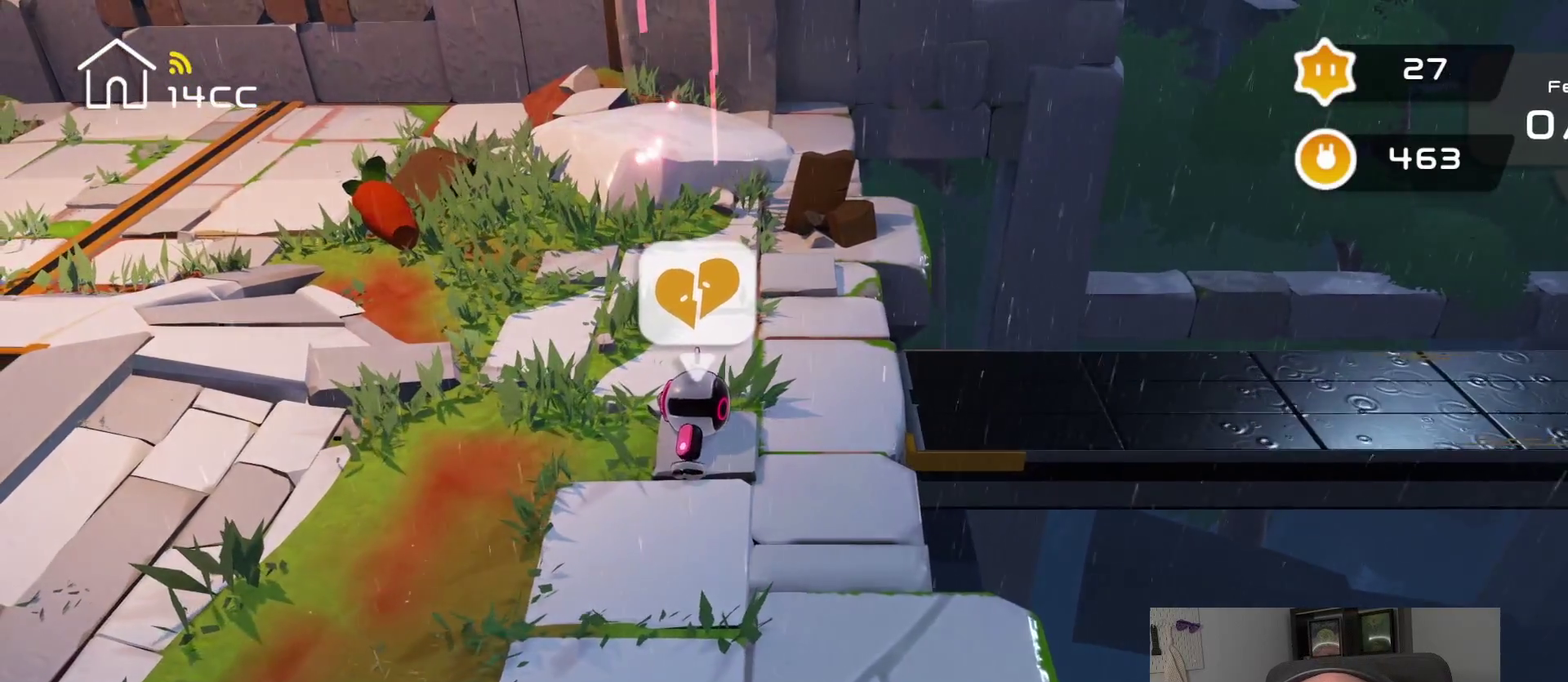
Gameplay with a controller (PlayStation layout); each line is a JSON object with the inputs held at the frame after it. "events" lists button and stick changes between this image and that frame as [ms after this image, input, new state], when the widget could be followed in between.
{"buttons": [], "left_stick": "right", "right_stick": "center", "events": [[500, "left_stick", "right"]]}
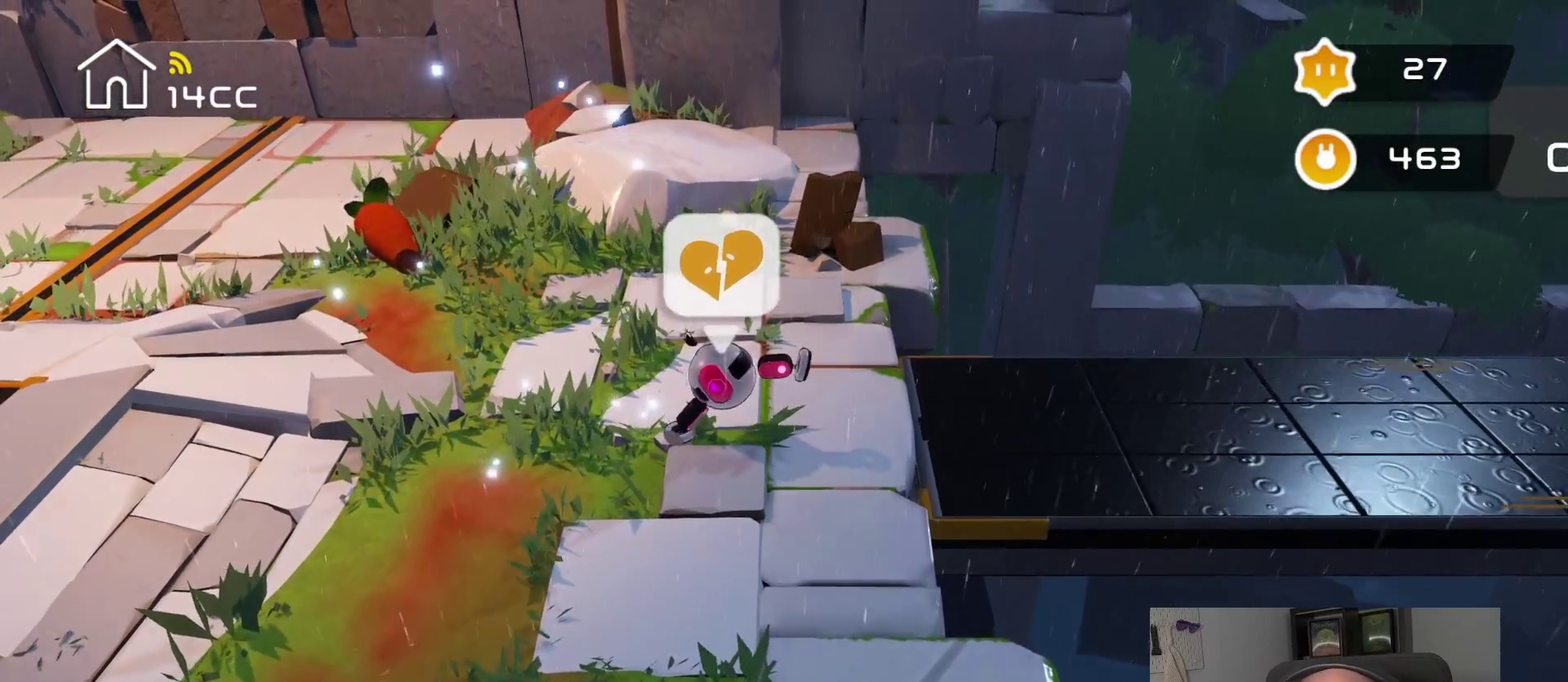
{"buttons": [], "left_stick": "right", "right_stick": "right", "events": [[100, "right_stick", "right"]]}
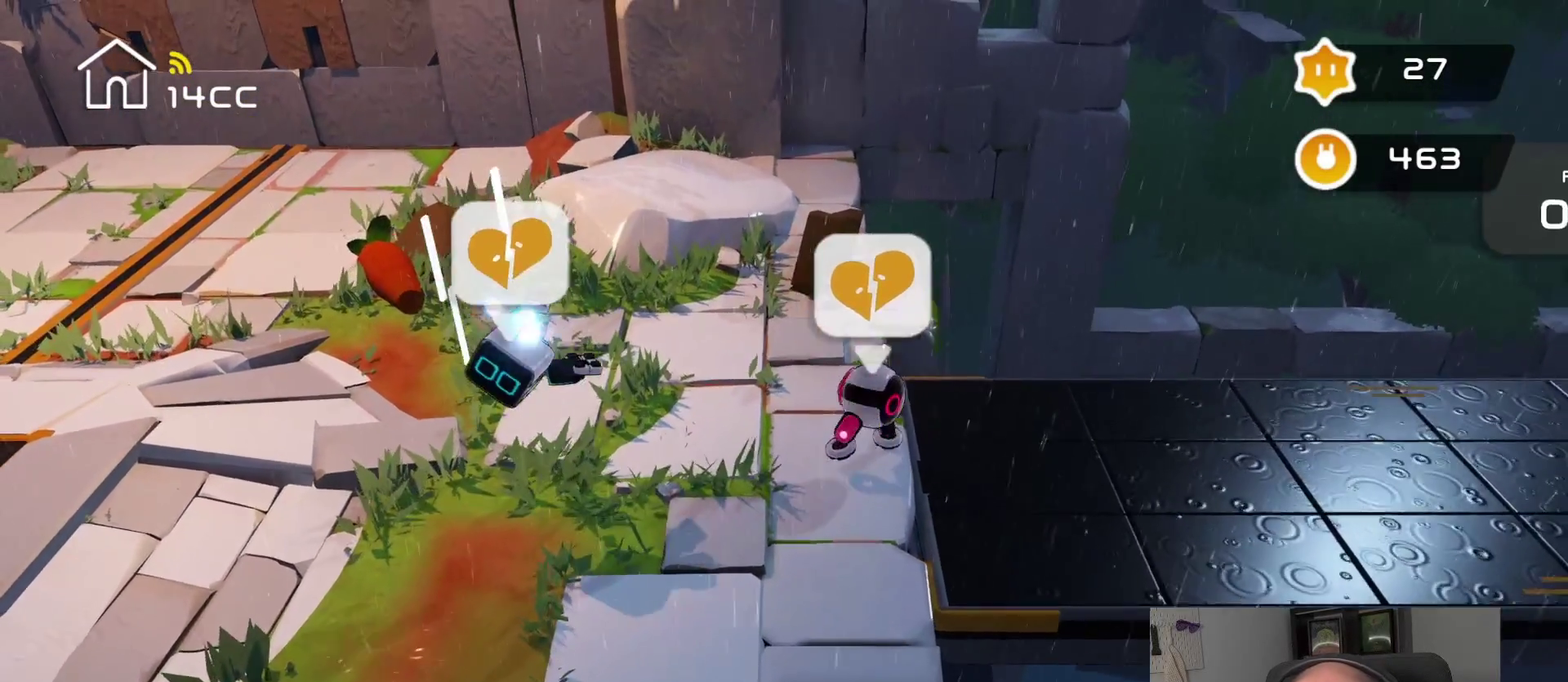
{"buttons": [], "left_stick": "right", "right_stick": "down-right", "events": [[316, "right_stick", "down-right"], [416, "right_stick", "right"], [500, "right_stick", "down-right"]]}
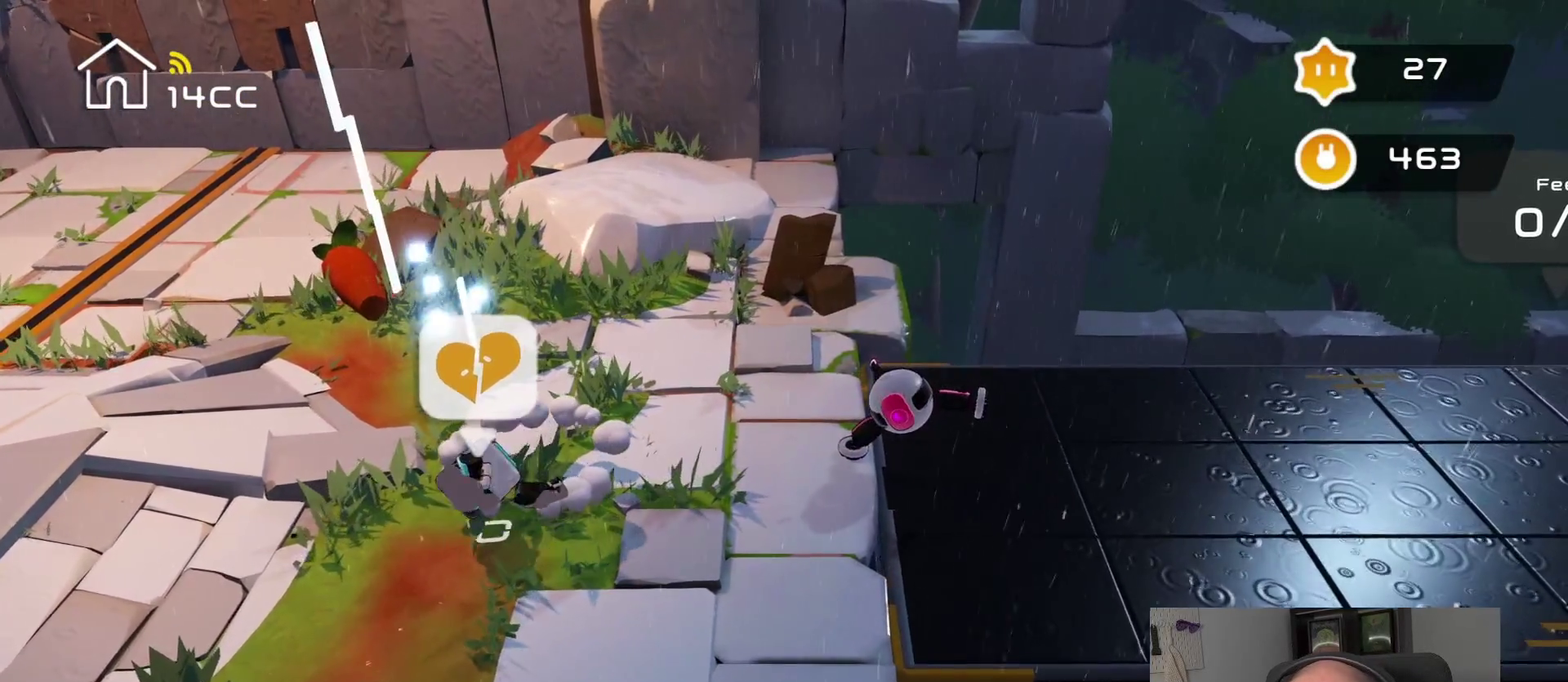
{"buttons": [], "left_stick": "right", "right_stick": "right", "events": [[283, "left_stick", "left"], [316, "right_stick", "right"], [333, "left_stick", "down-right"], [500, "left_stick", "right"]]}
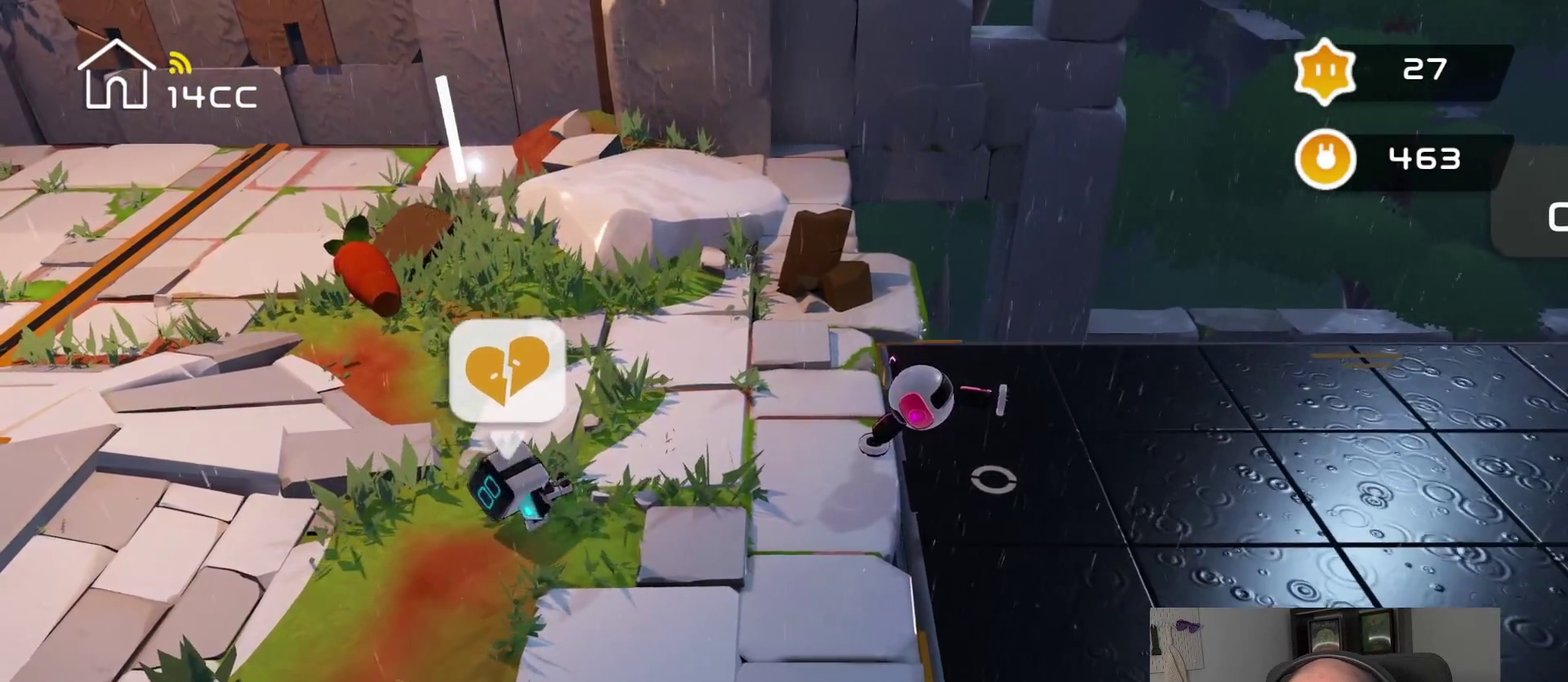
{"buttons": [], "left_stick": "right", "right_stick": "right", "events": []}